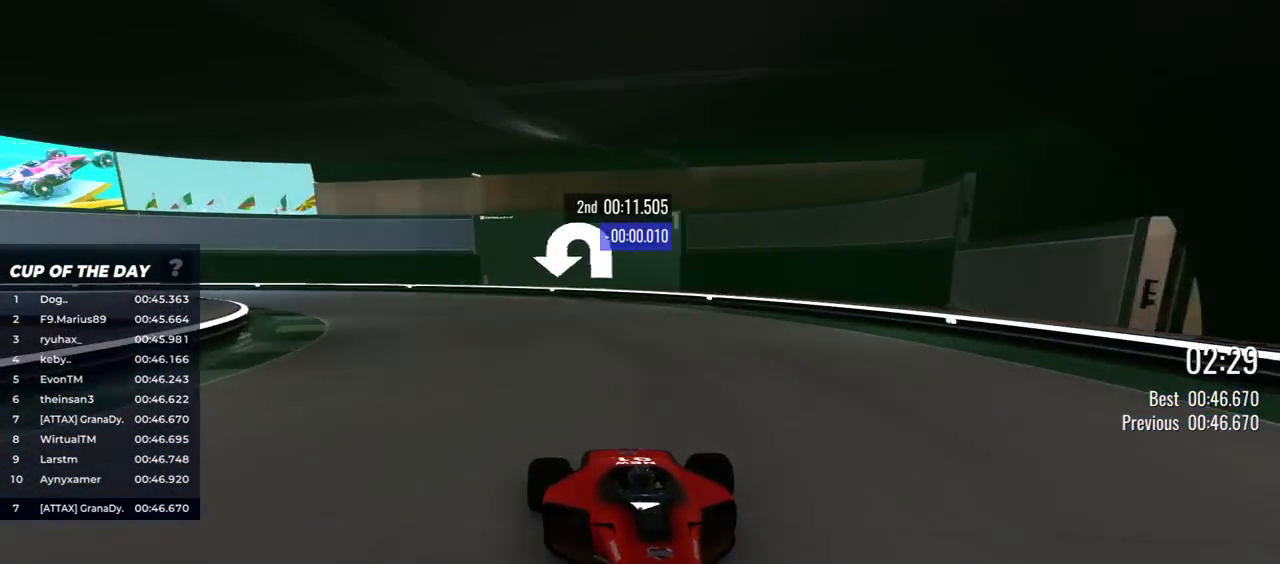
Gameplay with keyboard; each line is a JSON object with the keys held at the frame after it. "events" lists presses ("down") and releases ("up") of "down", "left", "right" and "up" between this image and that frame as [ms after this image, input, new state], when the widget could be followed in between. No other keys are recorded. Mouse input is not recorded.
{"keys": ["down", "right"], "events": []}
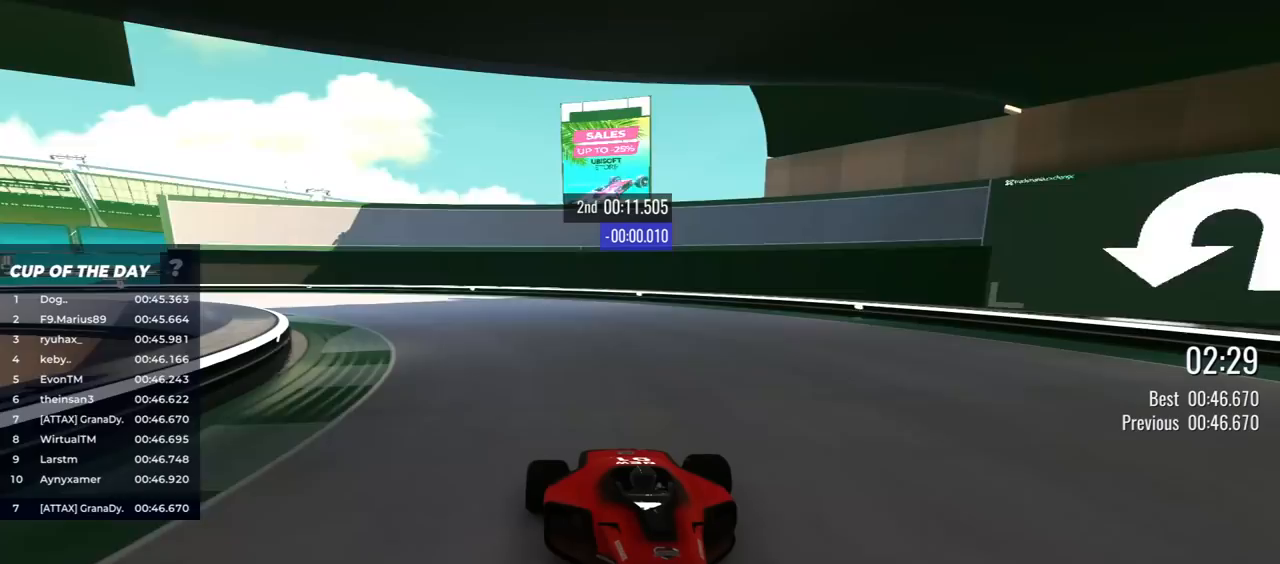
{"keys": ["down", "right"], "events": []}
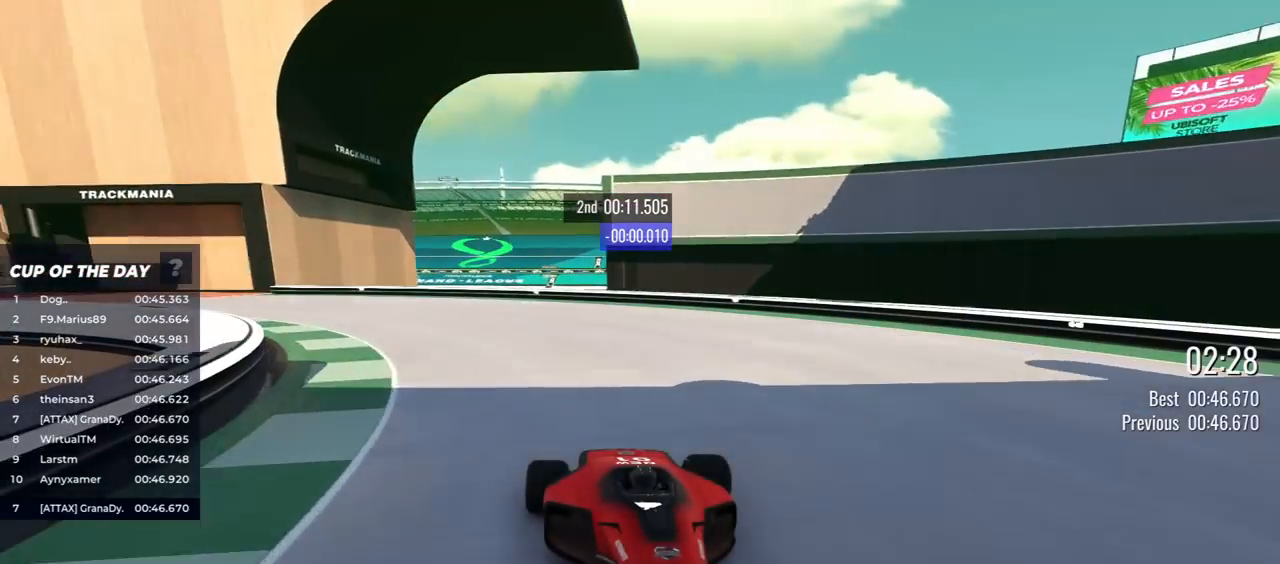
{"keys": ["down", "right"], "events": []}
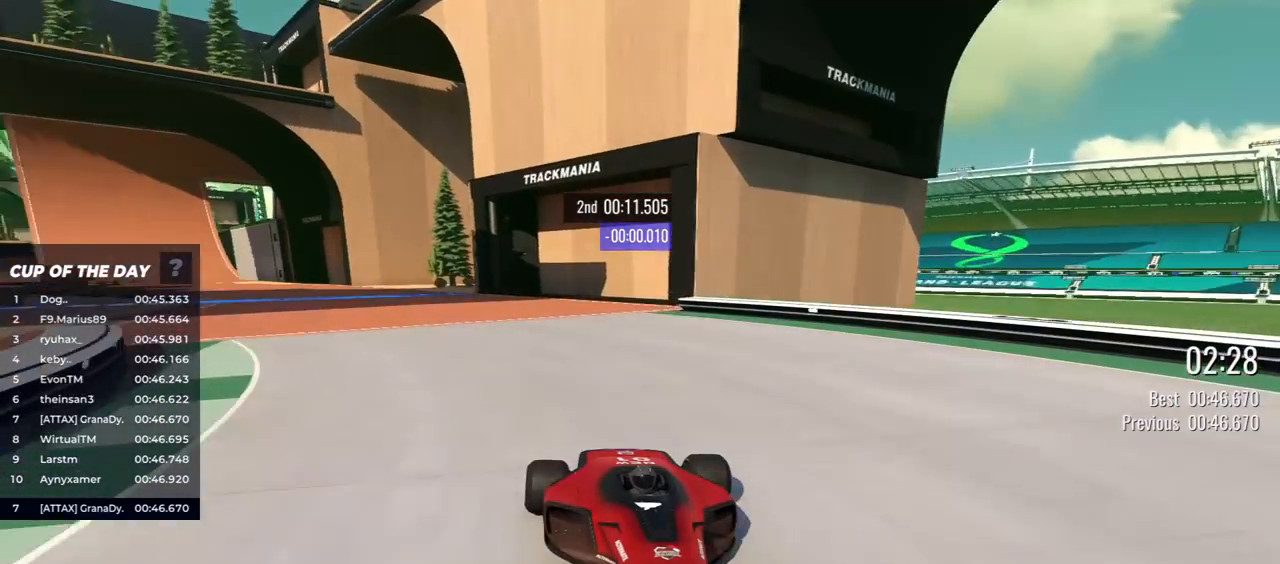
{"keys": ["down"], "events": [[150, "right", "up"], [350, "right", "down"], [467, "right", "up"]]}
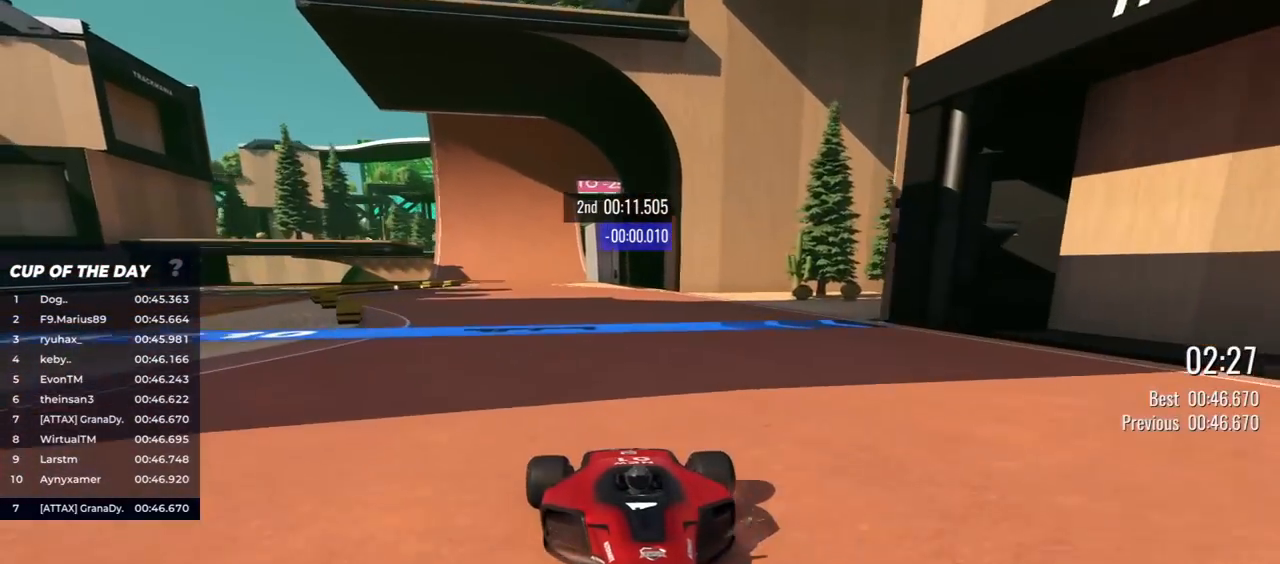
{"keys": ["down"], "events": [[250, "right", "down"], [300, "right", "up"]]}
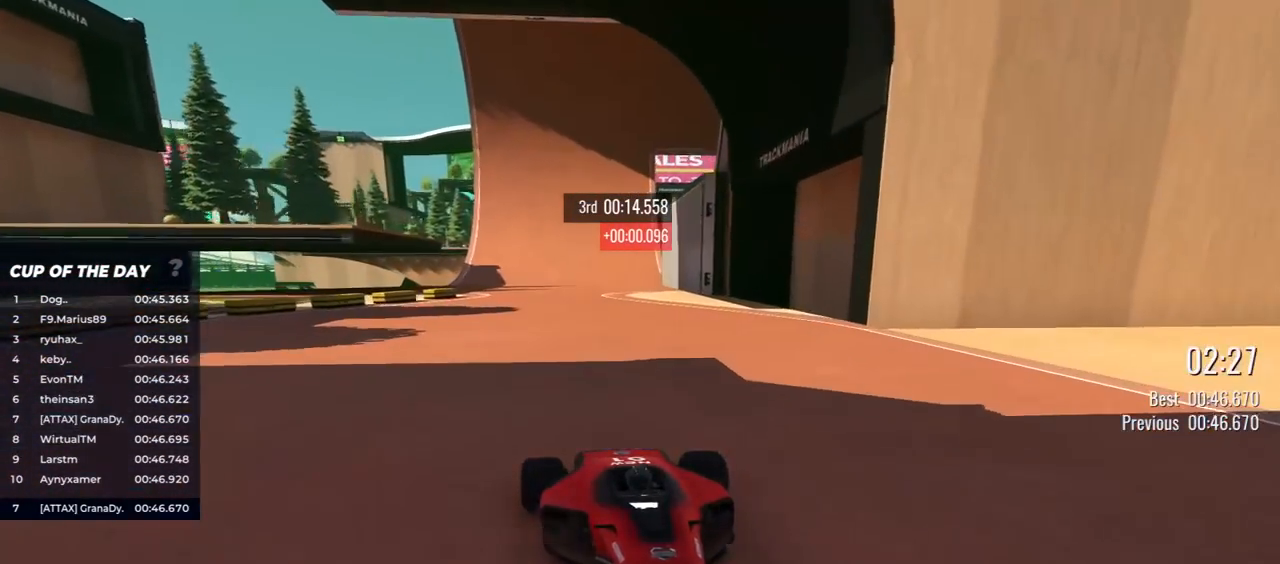
{"keys": ["down", "left"], "events": [[50, "right", "down"], [133, "right", "up"], [367, "left", "down"]]}
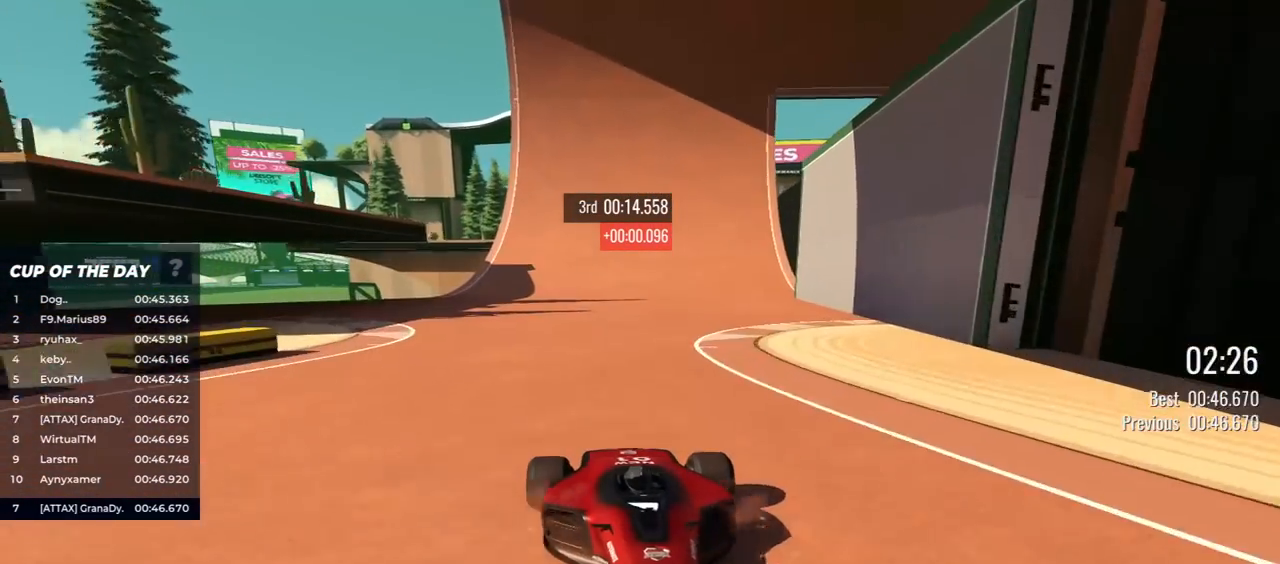
{"keys": ["down"], "events": [[33, "left", "up"], [283, "left", "down"], [350, "left", "up"]]}
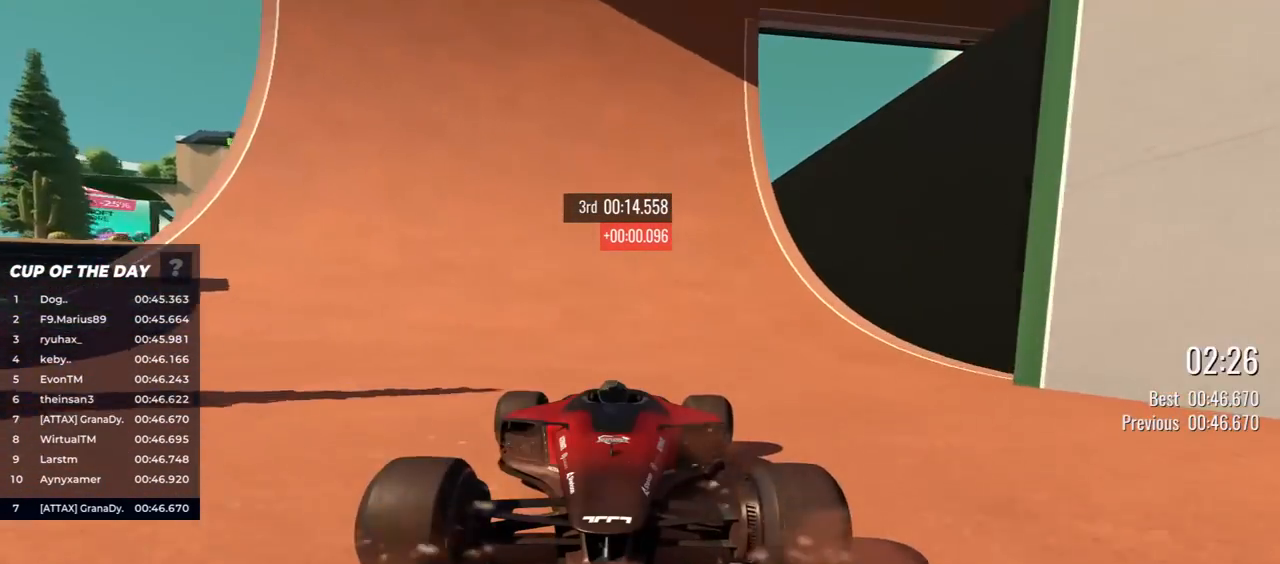
{"keys": ["down"], "events": [[133, "left", "down"], [233, "left", "up"]]}
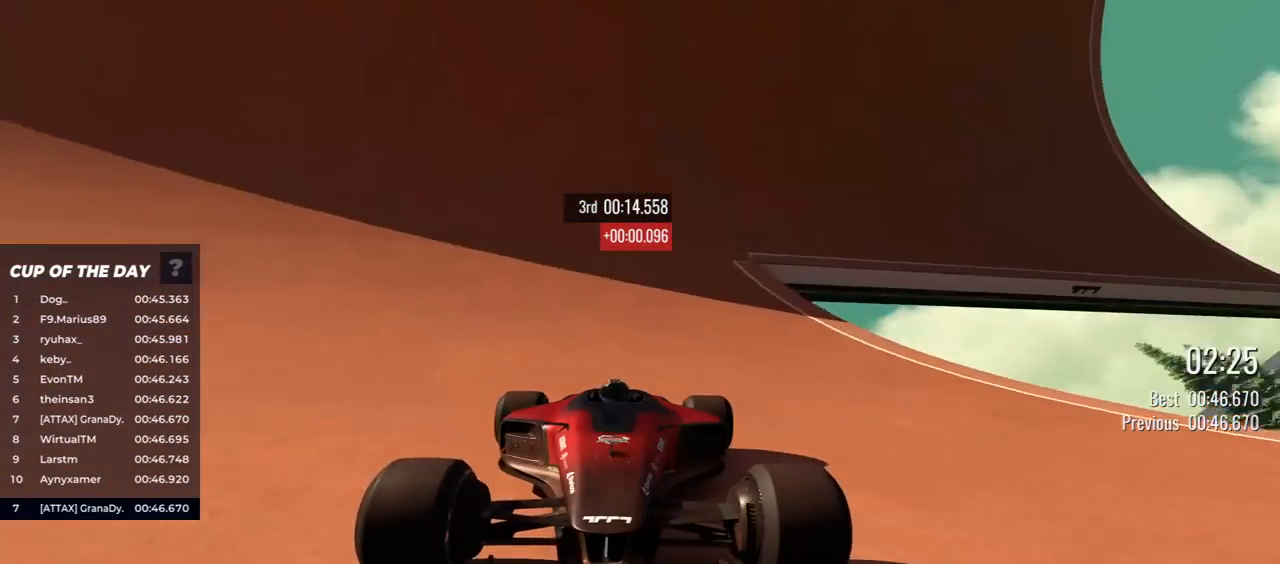
{"keys": ["down"], "events": []}
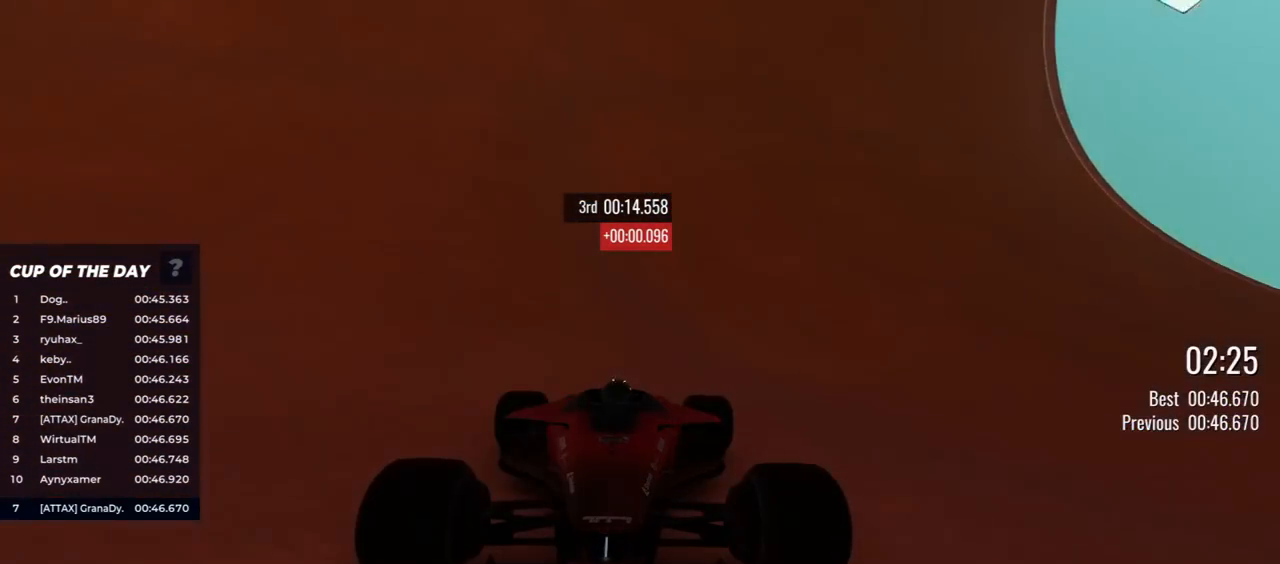
{"keys": ["down"], "events": []}
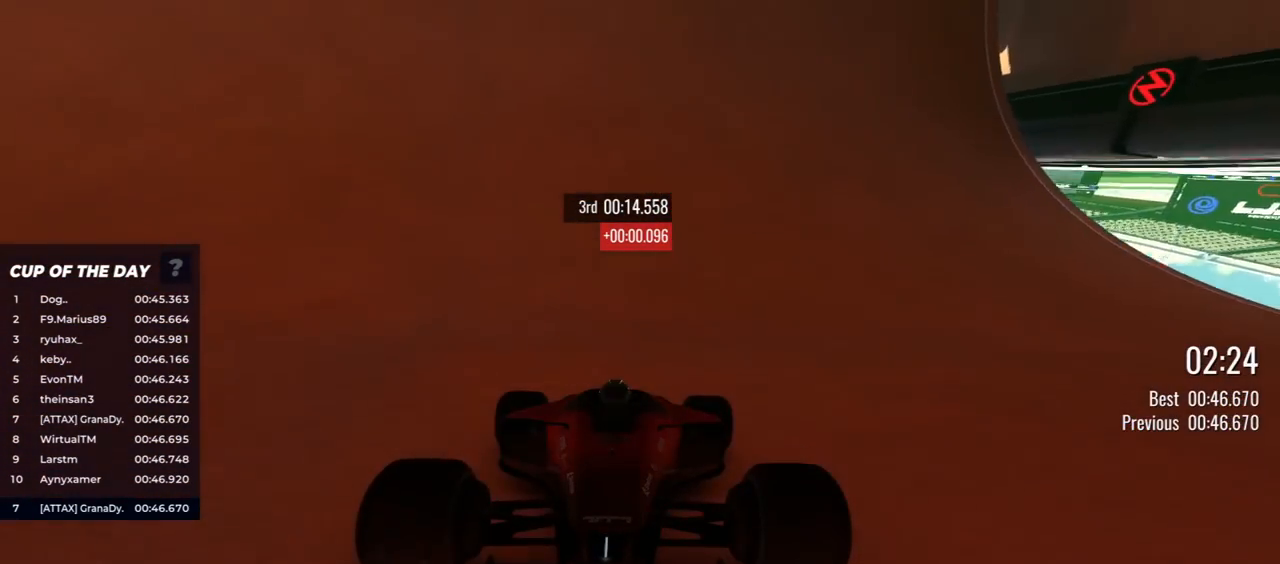
{"keys": ["down"], "events": [[250, "left", "down"], [267, "left", "up"]]}
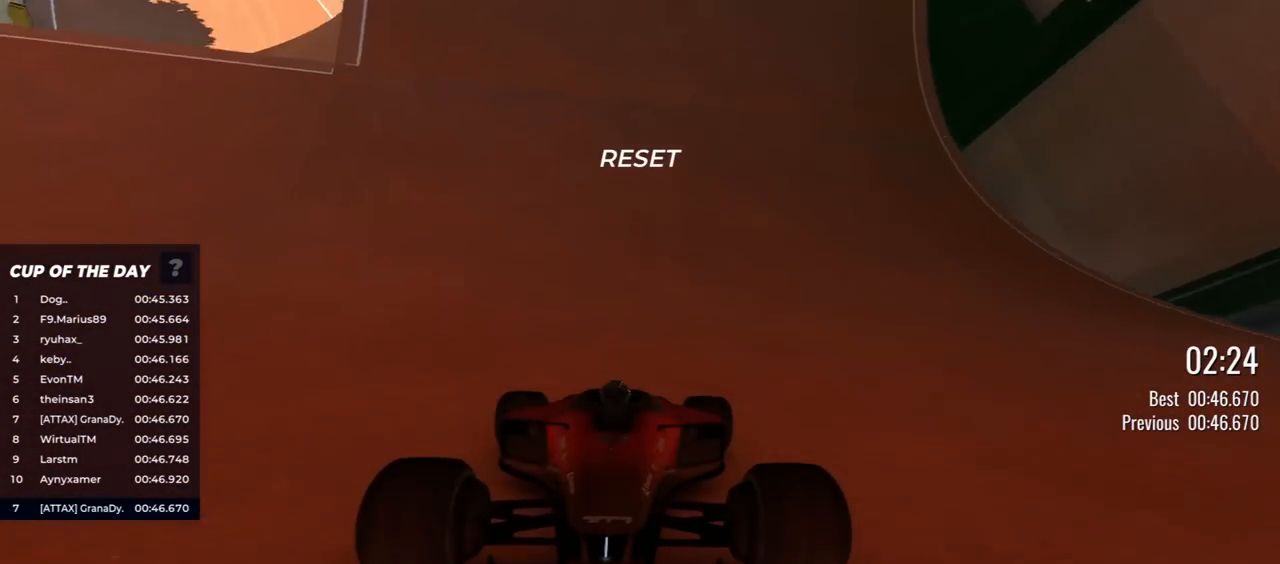
{"keys": ["down"], "events": []}
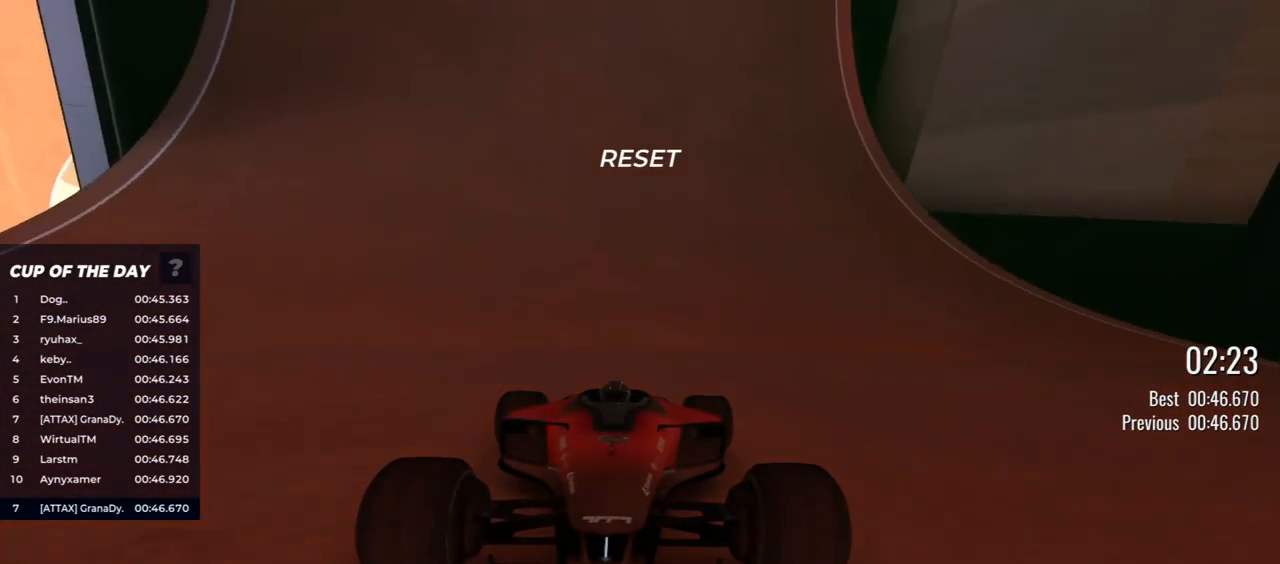
{"keys": ["down"], "events": [[67, "left", "down"], [83, "left", "up"]]}
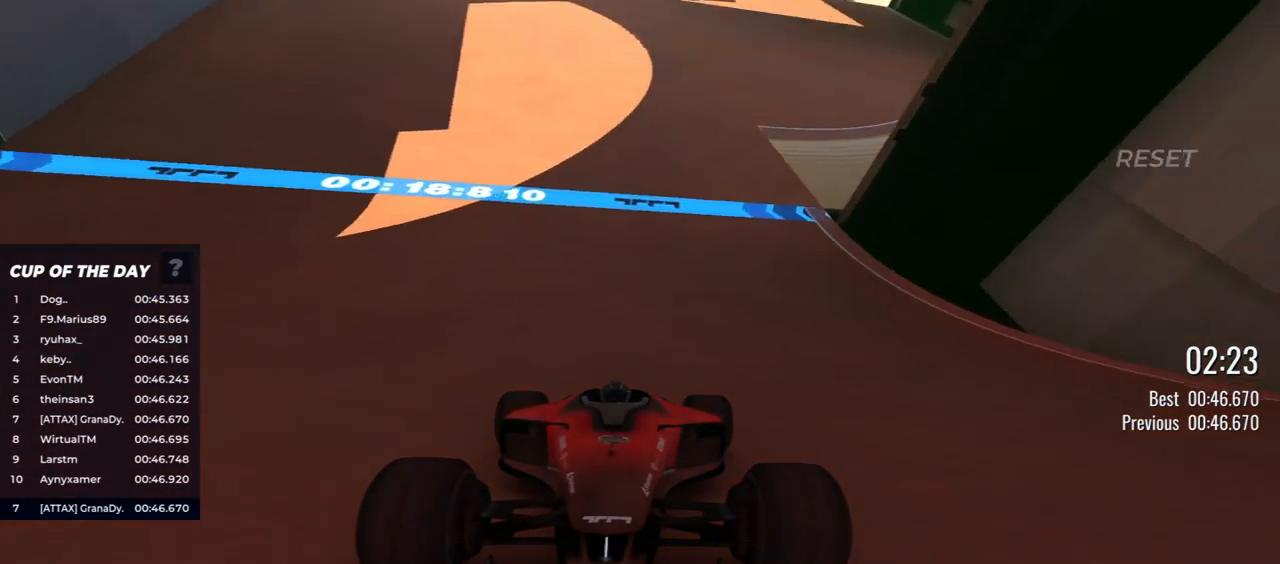
{"keys": ["down"], "events": [[150, "right", "down"], [300, "right", "up"], [400, "right", "down"], [450, "right", "up"]]}
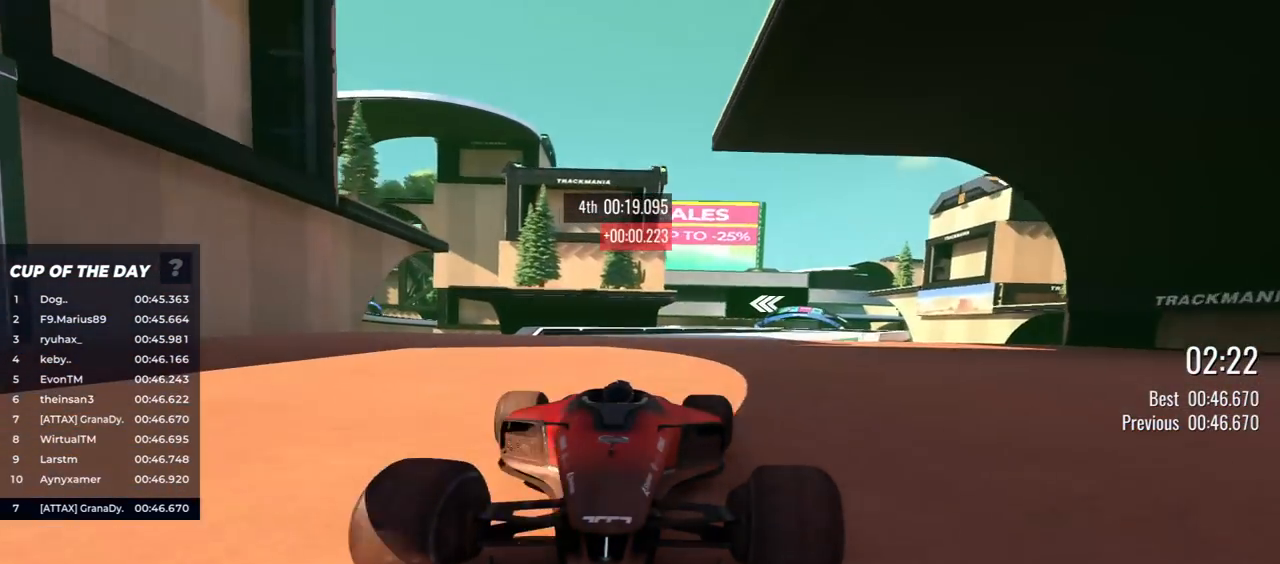
{"keys": ["down"], "events": [[33, "left", "down"], [267, "left", "up"], [383, "left", "down"], [467, "left", "up"]]}
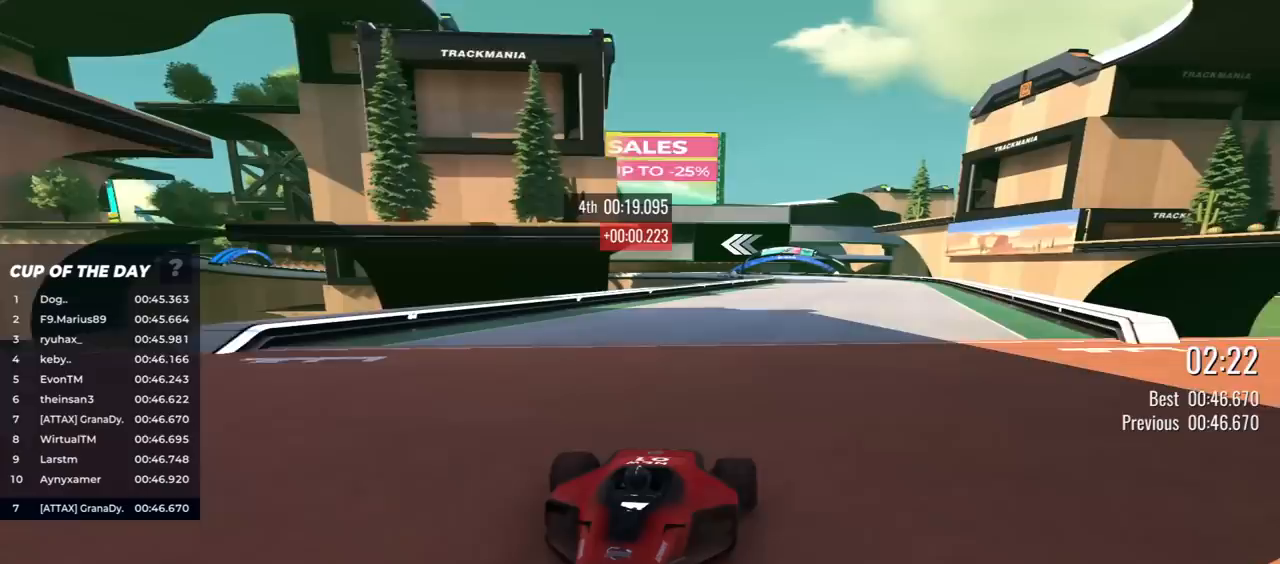
{"keys": ["down", "left"], "events": [[217, "left", "down"], [300, "left", "up"], [500, "left", "down"]]}
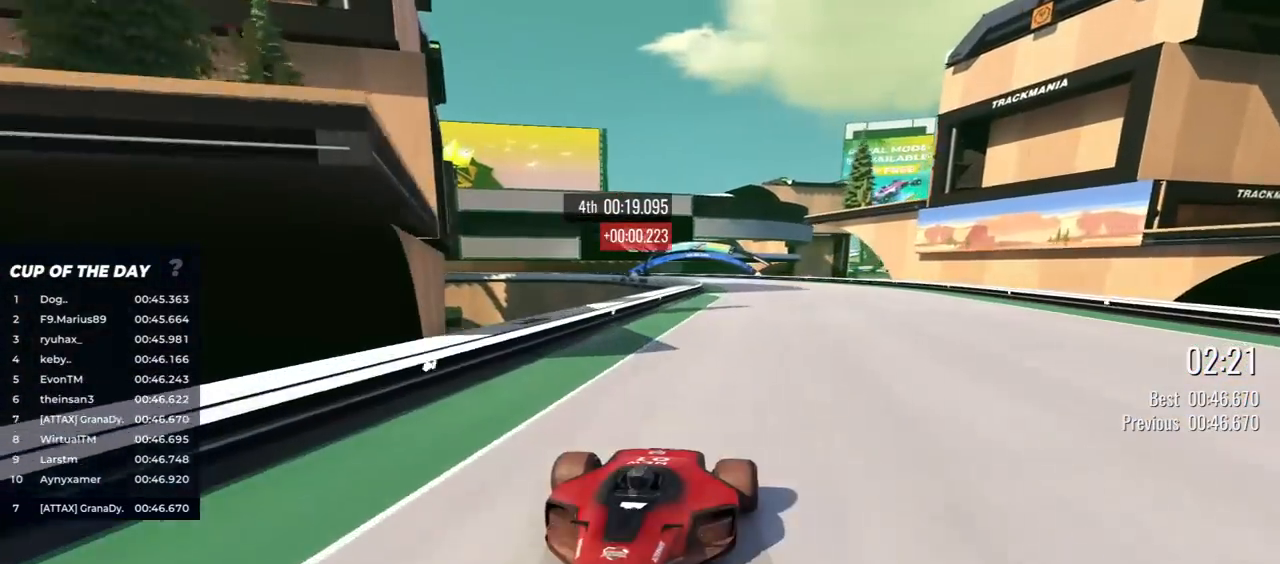
{"keys": ["down"], "events": [[50, "left", "up"], [217, "left", "down"], [283, "left", "up"], [450, "left", "down"], [500, "left", "up"]]}
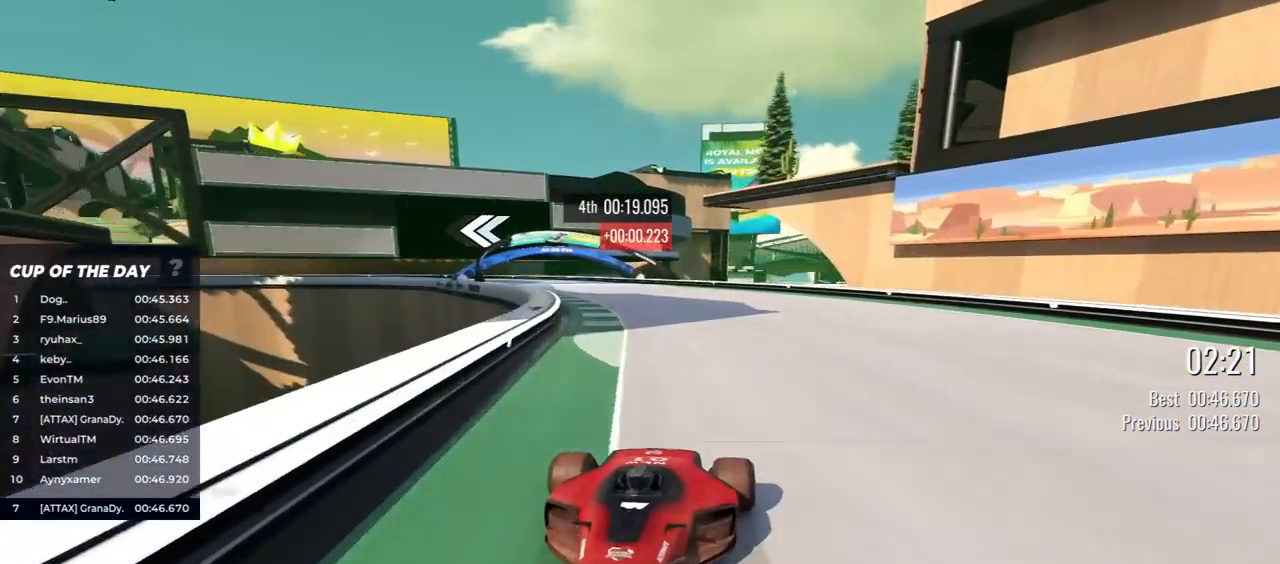
{"keys": ["down", "right"], "events": [[167, "right", "down"]]}
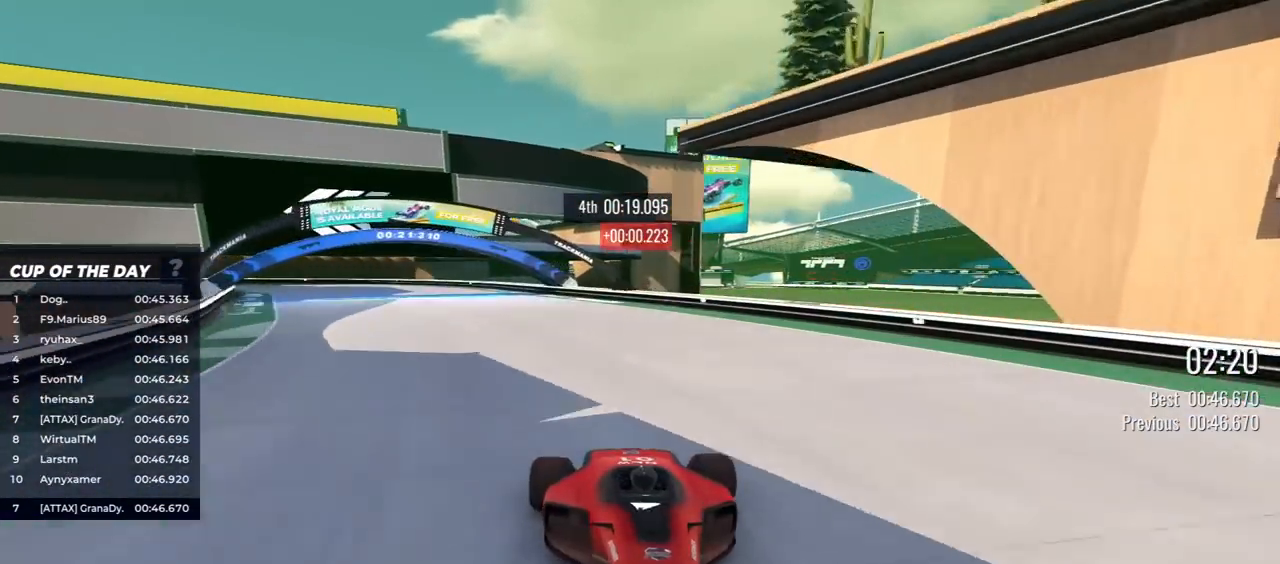
{"keys": ["down", "right"], "events": [[17, "right", "up"], [317, "right", "down"]]}
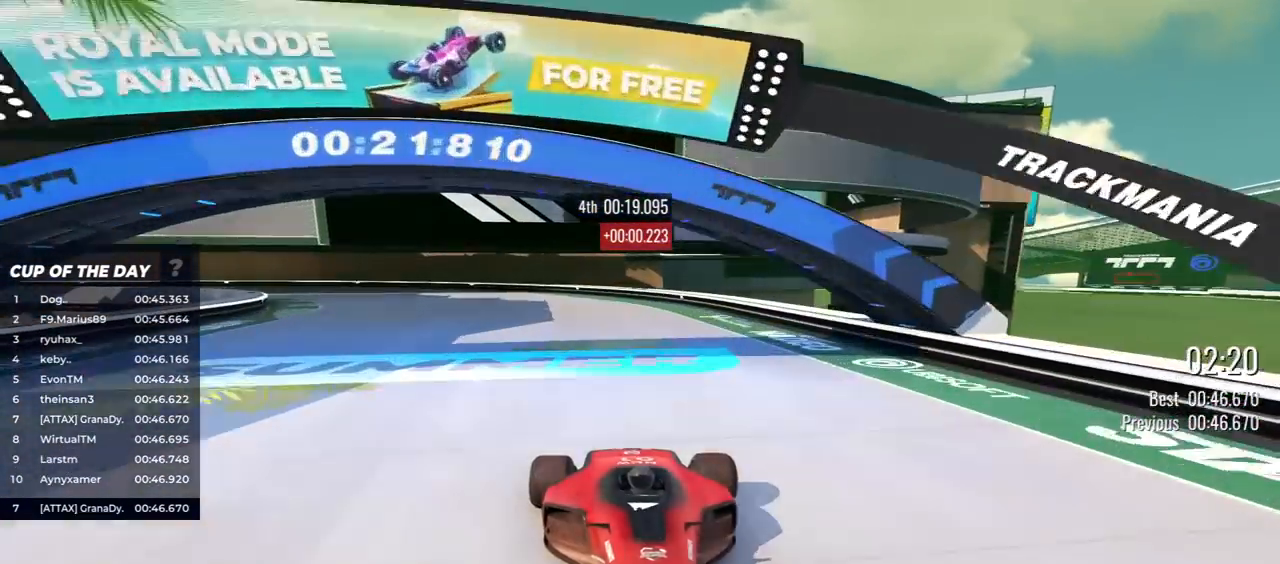
{"keys": ["down", "right"], "events": []}
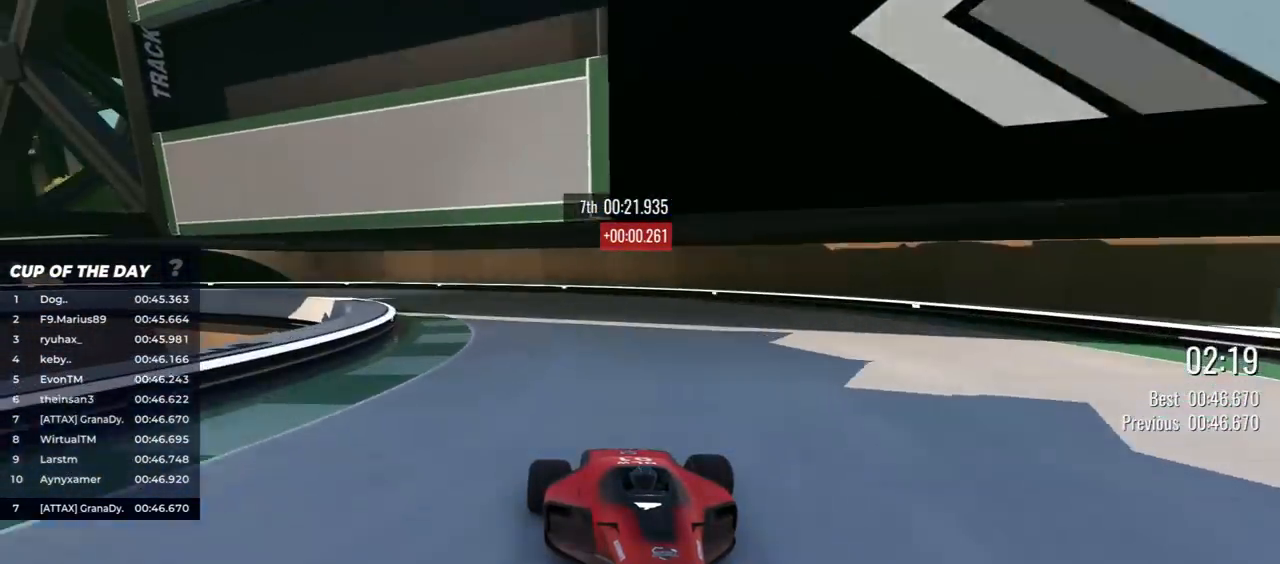
{"keys": ["down", "right"], "events": [[267, "right", "up"], [333, "right", "down"]]}
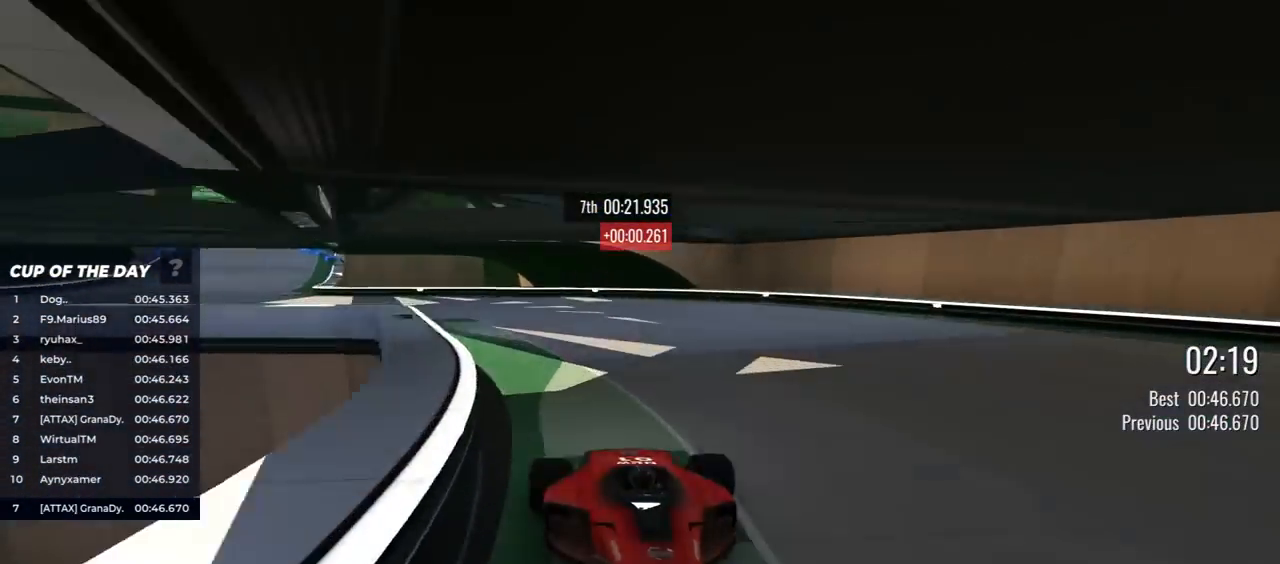
{"keys": ["down"], "events": [[467, "right", "up"]]}
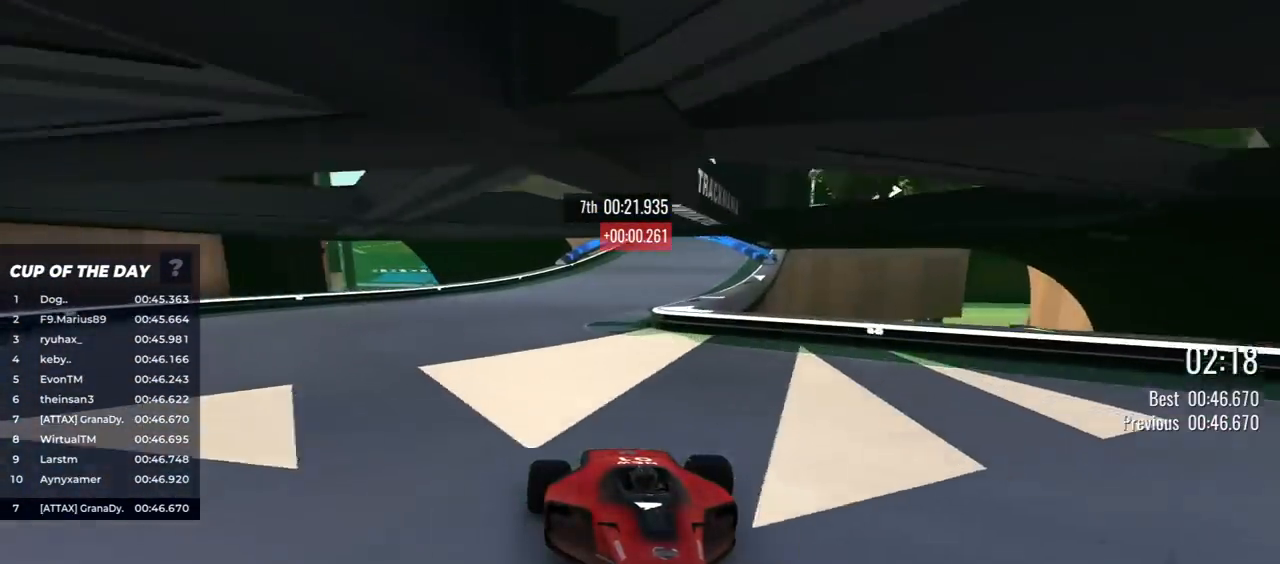
{"keys": ["down"], "events": [[33, "left", "down"], [467, "left", "up"]]}